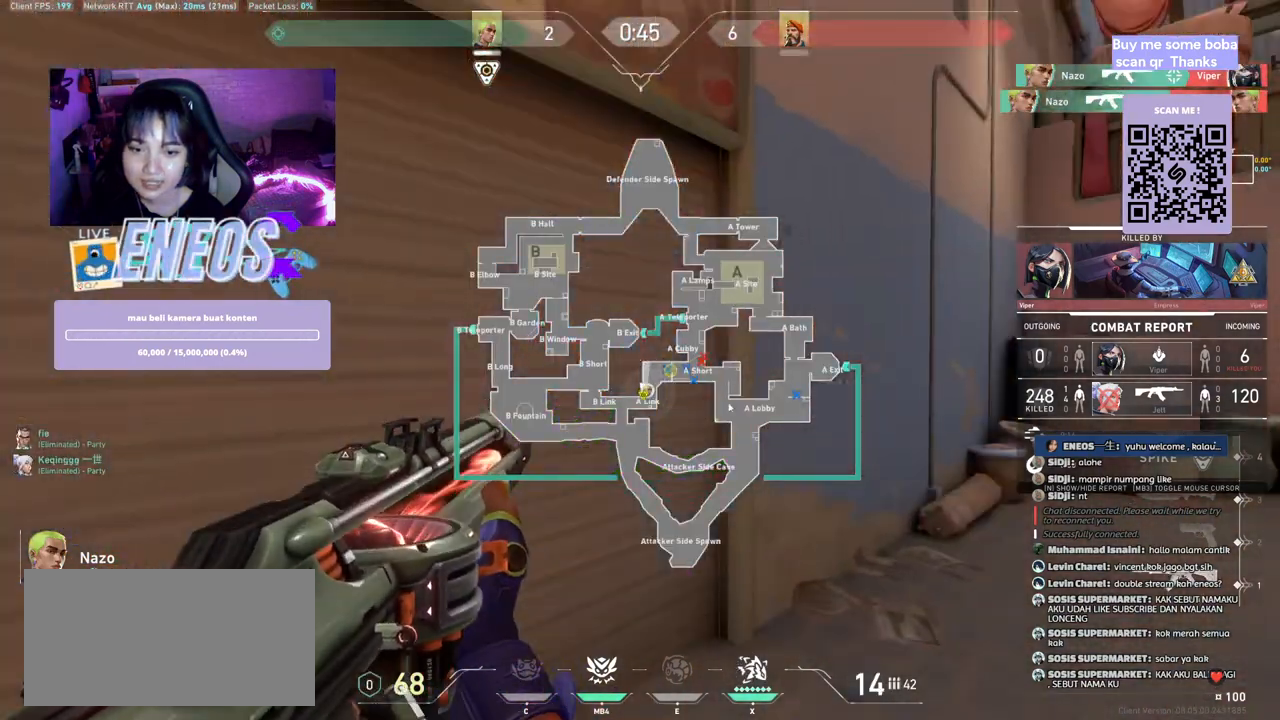
Gameplay with keyboard and mouse; each line is a JSON object with the keys and mouse buttons held at the frame after it. "events" lists presses ("down") and releases ("up") of "a", "ctrl", "d", "e", "q", "s", "shift", "space", "w", "mouse_left", "mouse_wheel", "mouse_right", "mouse_mb4" and "mouse_mb5" between this image and that frame as [ms after this image, input, new state], when the widget could be followed in between. "mouse_left", "mouse_wheel", "mouse_right", "mouse_mb4", "mouse_mb5" = the "left", "wheel", "right", "mb4", "mb5" buttons of the "mouse" list. No other keys are recorded. "wheel" means that the mouse wheel is clicked or scrolled. Mouse movement is not recorded.
{"keys": [], "mouse": [], "events": [[167, "mouse_left", "down"], [283, "mouse_left", "up"], [417, "mouse_left", "down"], [500, "mouse_left", "up"]]}
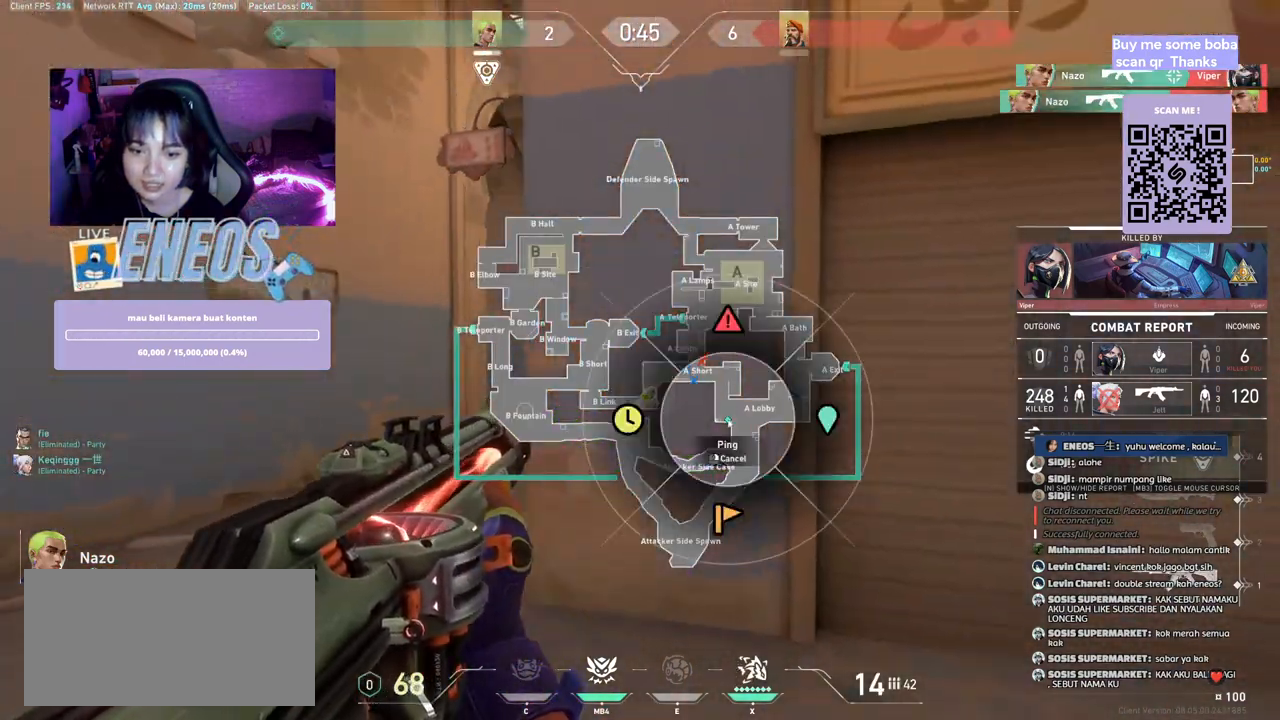
{"keys": [], "mouse": [], "events": [[317, "mouse_left", "down"], [467, "mouse_left", "up"]]}
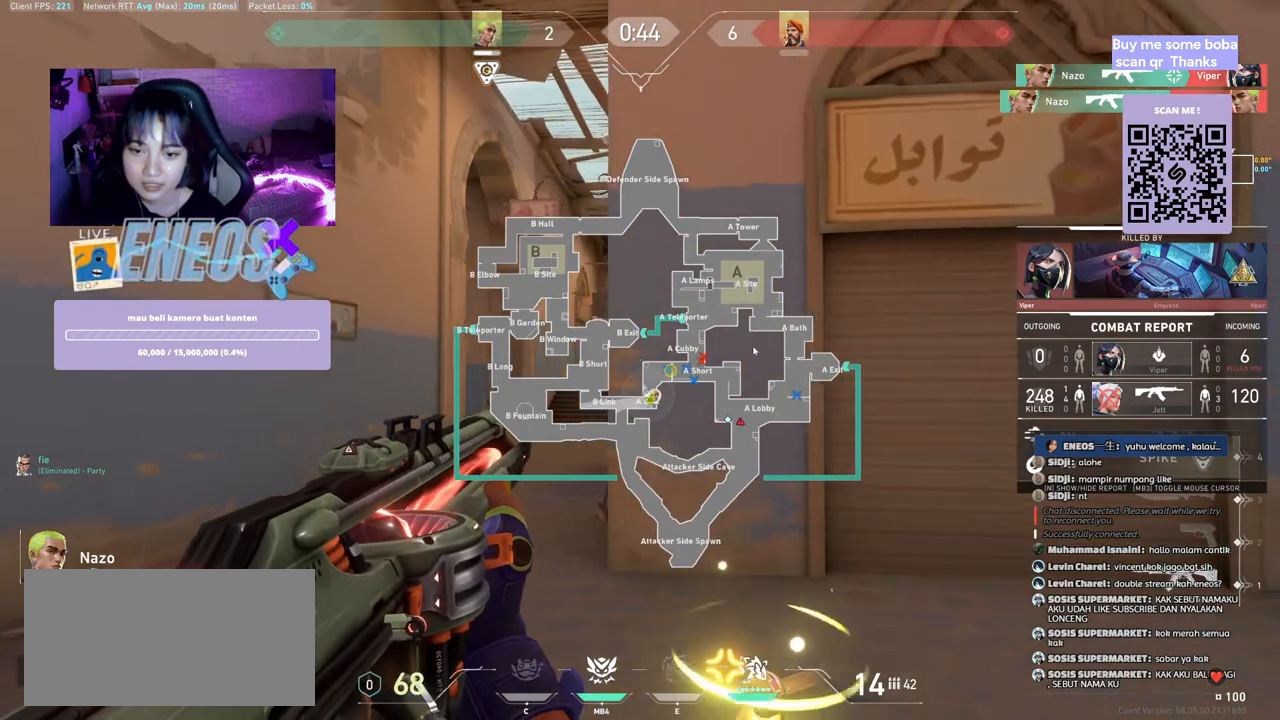
{"keys": [], "mouse": [], "events": [[333, "mouse_left", "down"], [483, "mouse_left", "up"]]}
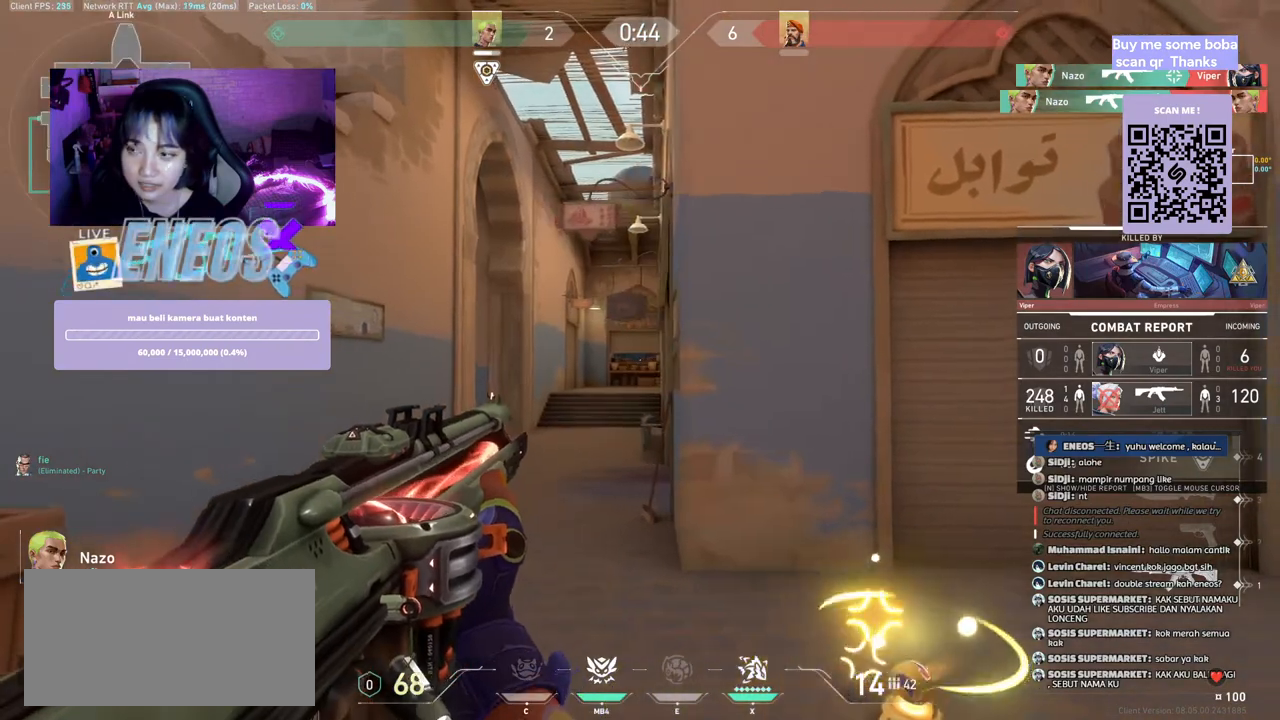
{"keys": [], "mouse": ["right"], "events": [[333, "mouse_right", "down"]]}
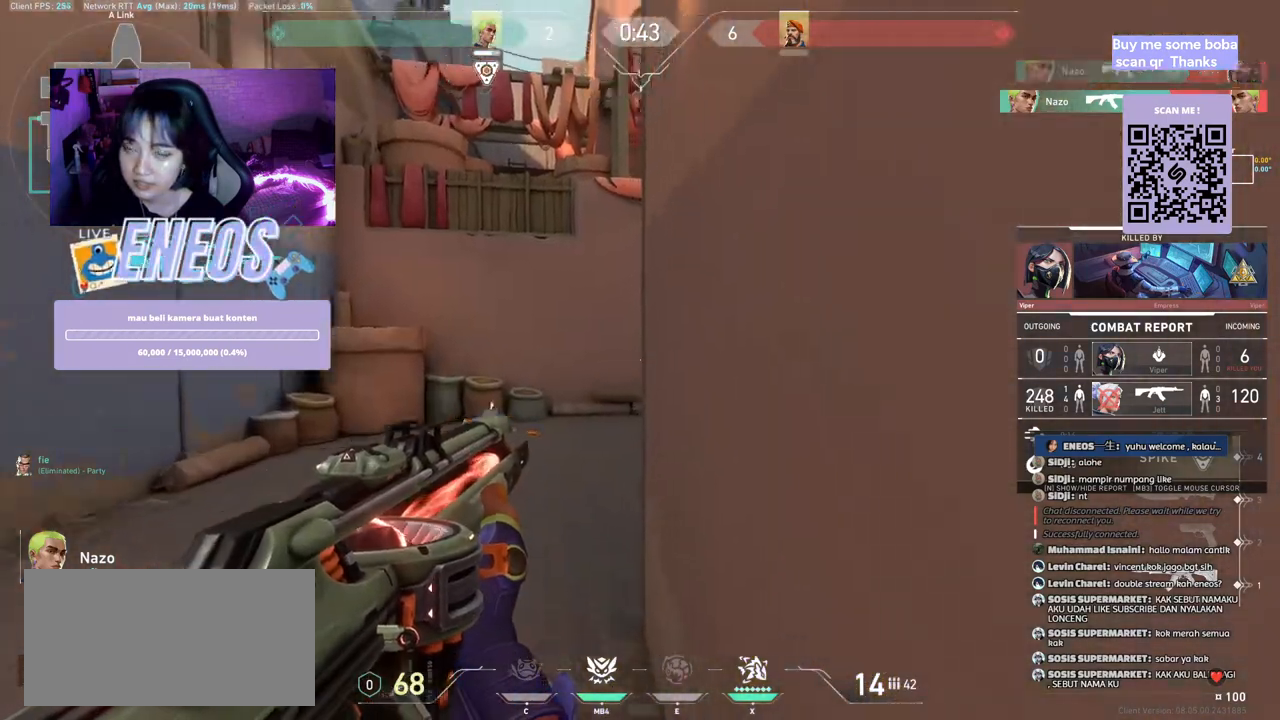
{"keys": [], "mouse": [], "events": [[17, "mouse_right", "up"]]}
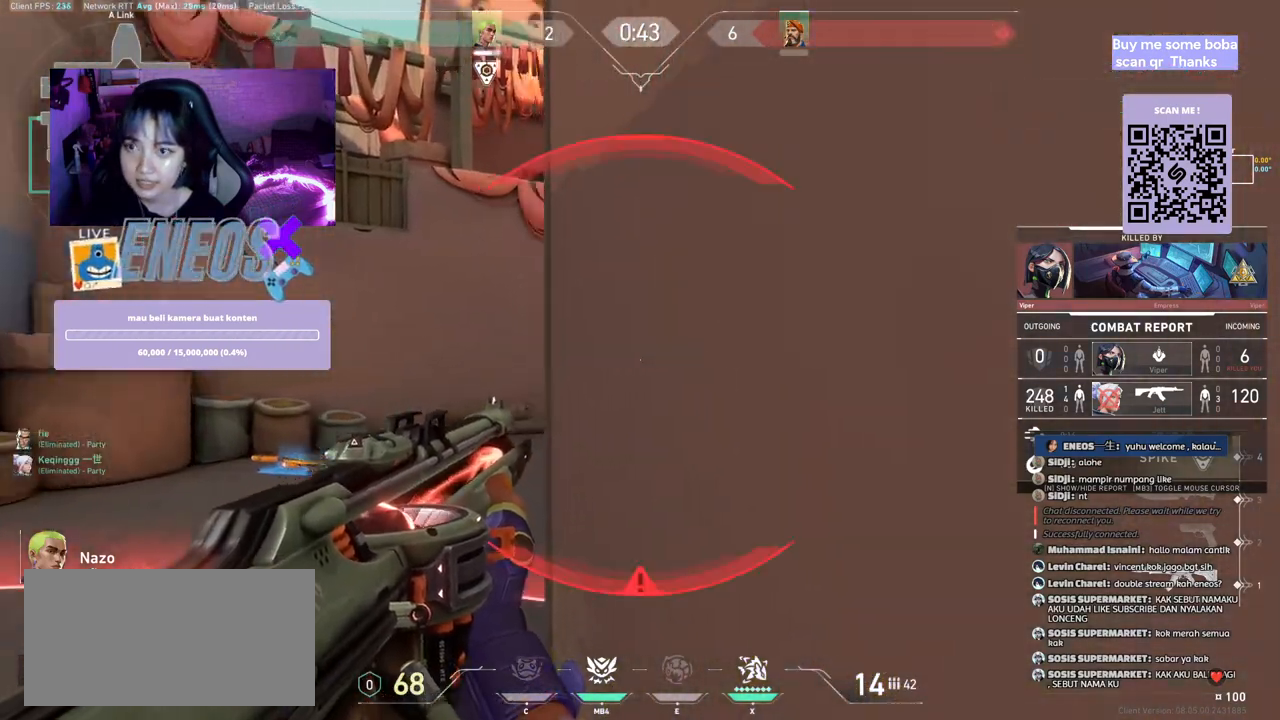
{"keys": [], "mouse": [], "events": []}
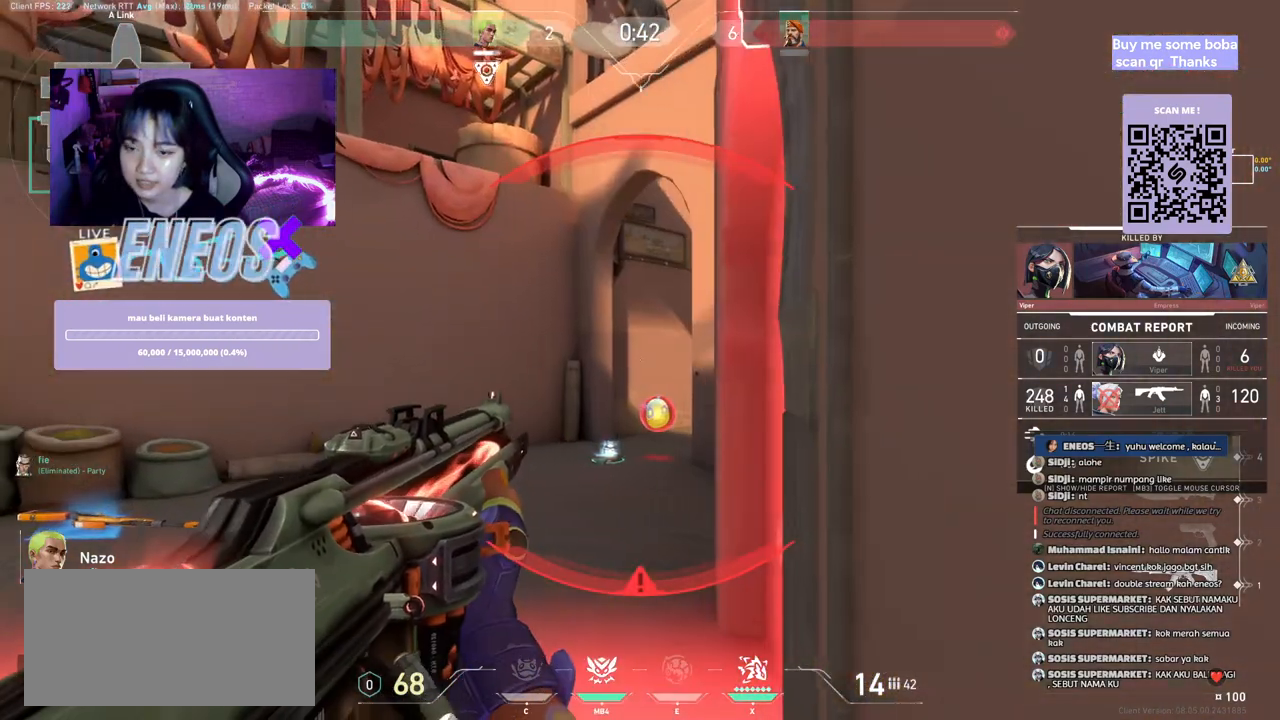
{"keys": [], "mouse": [], "events": []}
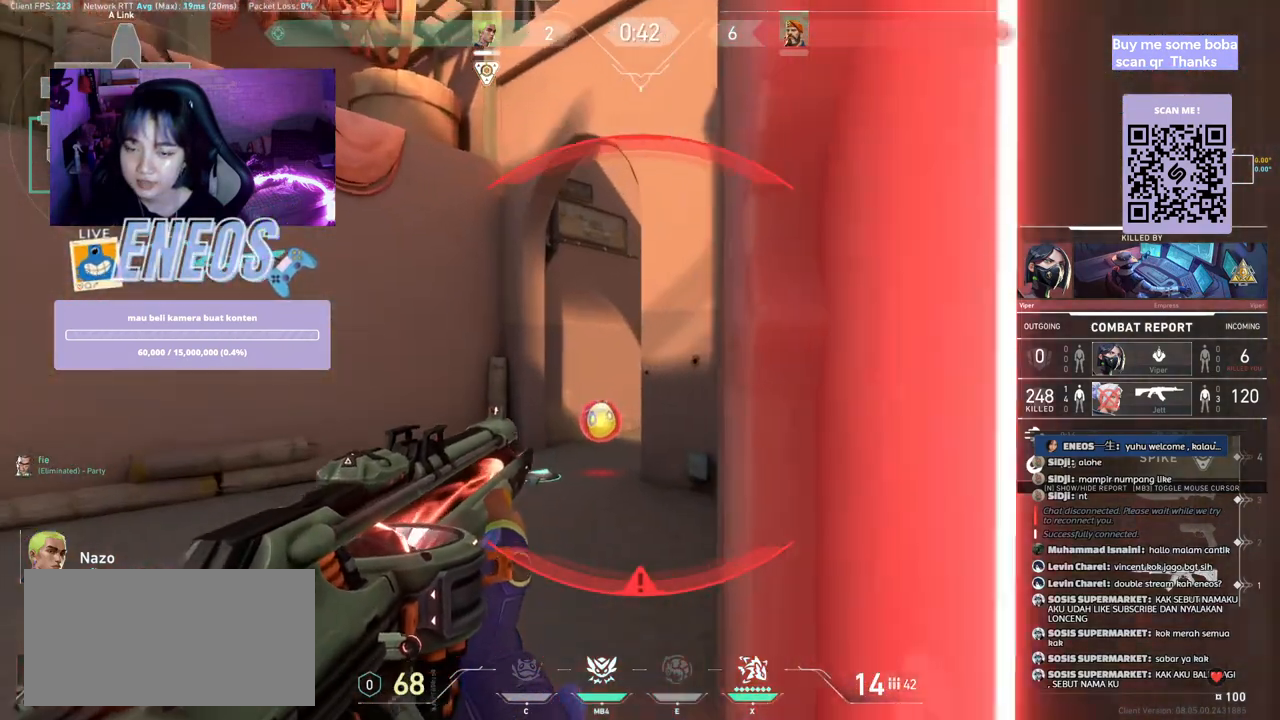
{"keys": [], "mouse": [], "events": []}
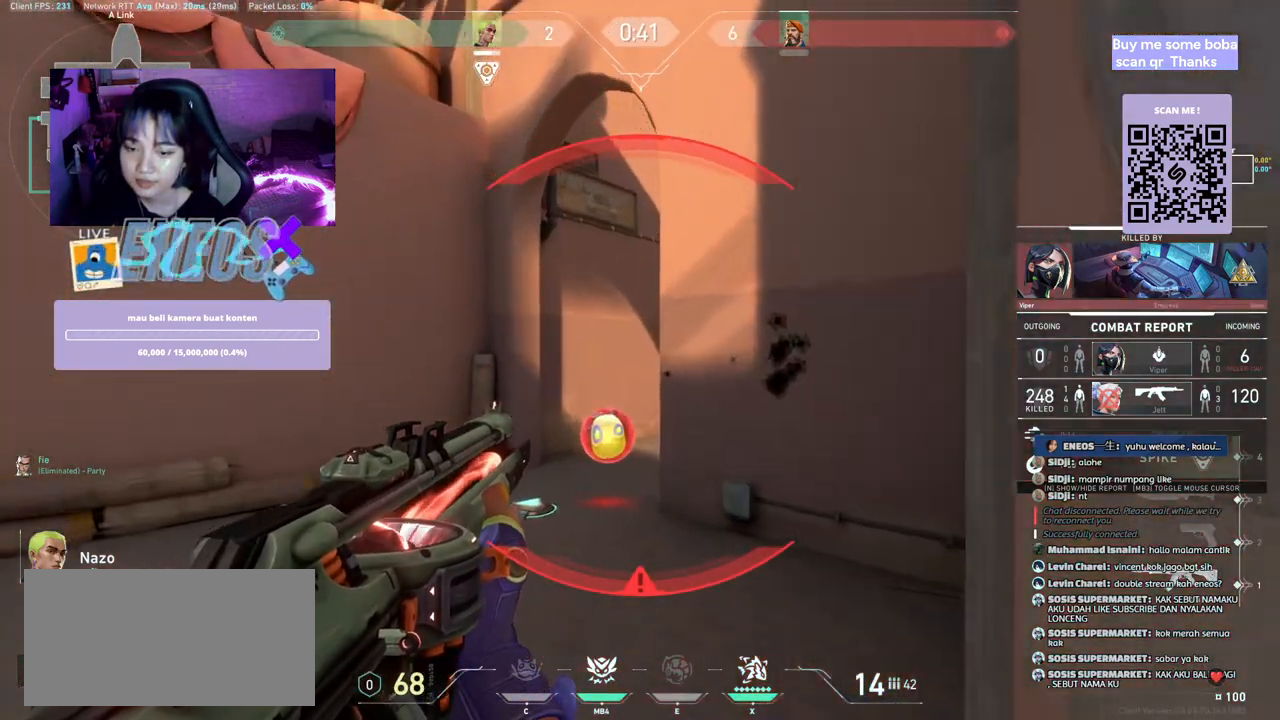
{"keys": [], "mouse": [], "events": []}
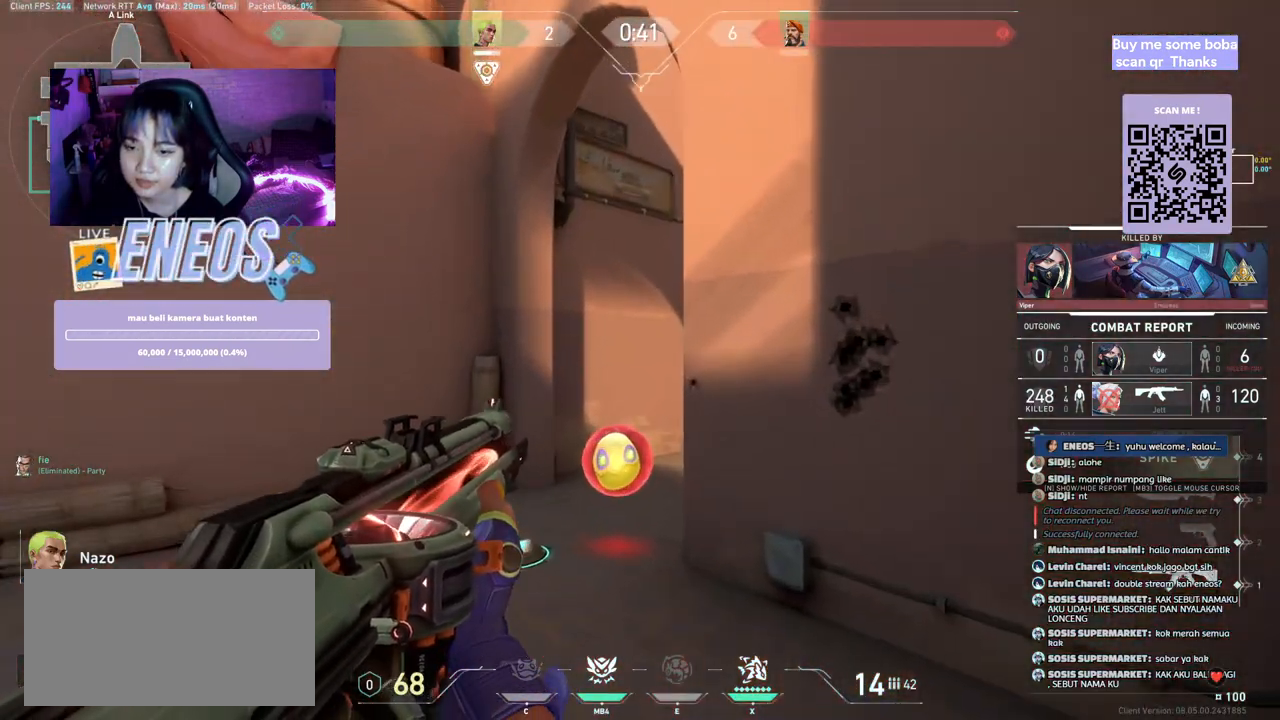
{"keys": [], "mouse": [], "events": []}
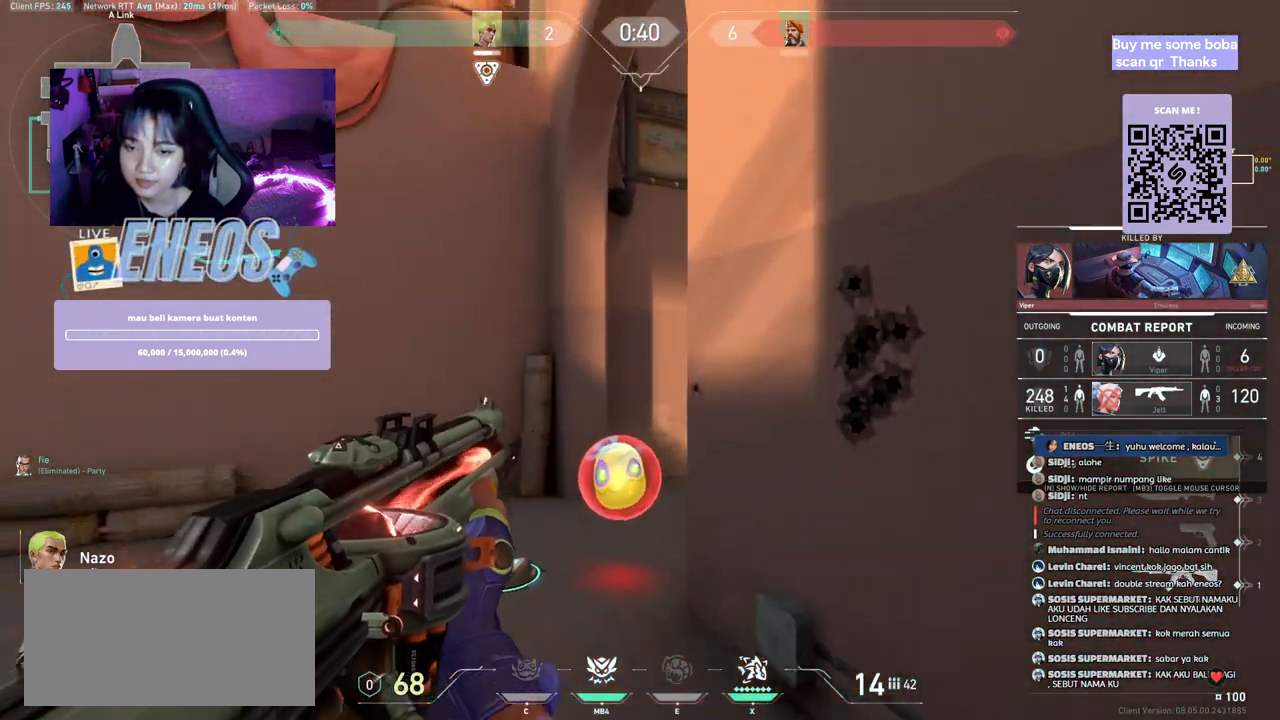
{"keys": [], "mouse": [], "events": [[167, "w", "down"], [200, "w", "up"]]}
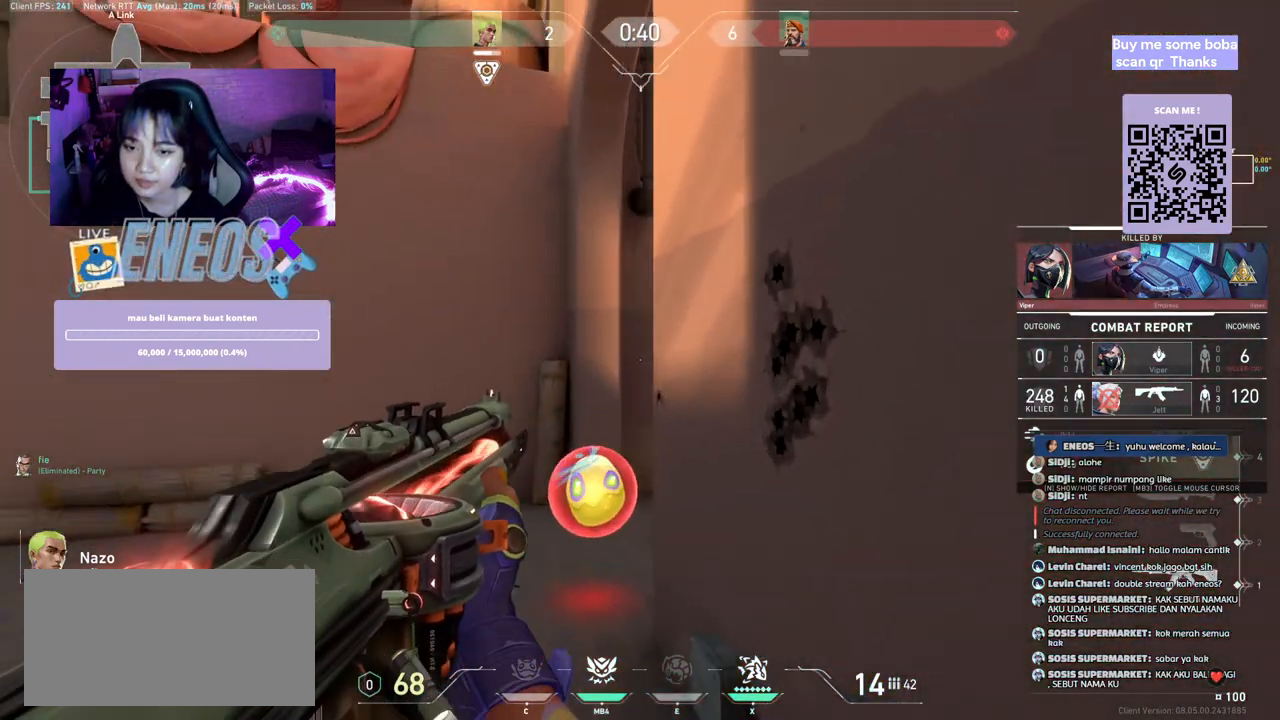
{"keys": [], "mouse": [], "events": []}
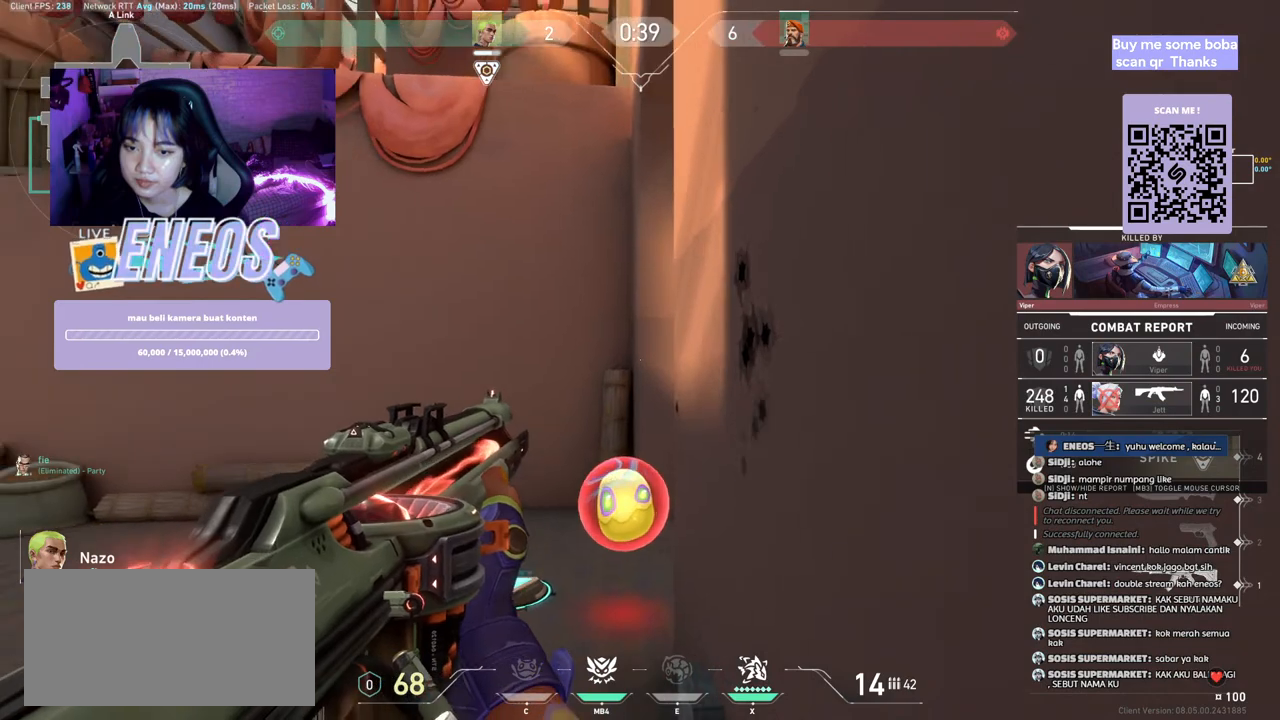
{"keys": [], "mouse": [], "events": []}